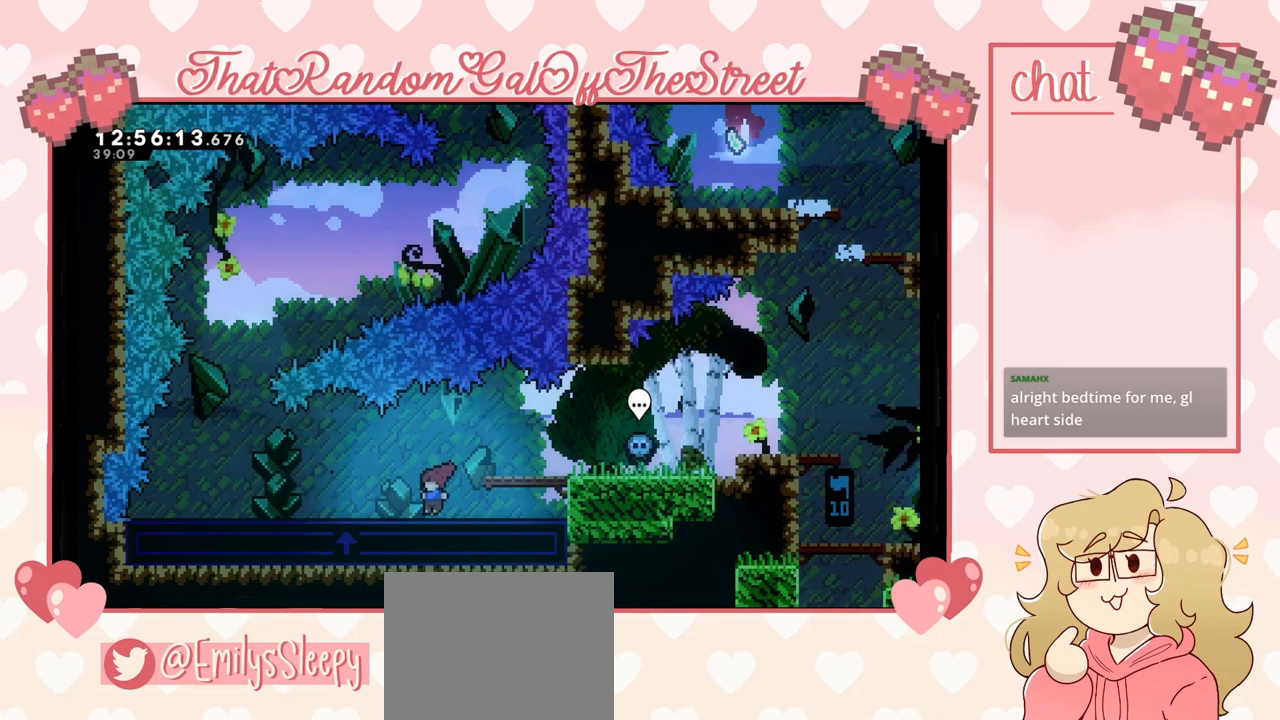
Gameplay with a controller (Xbox layout); each line is a JSON object with the inputs held at the frame after it. "events" lists button and stick changes between this image and that frame as [ms after this image, input, new state], when the widget could be followed in between.
{"buttons": [], "left_stick": "left", "right_stick": "center", "events": []}
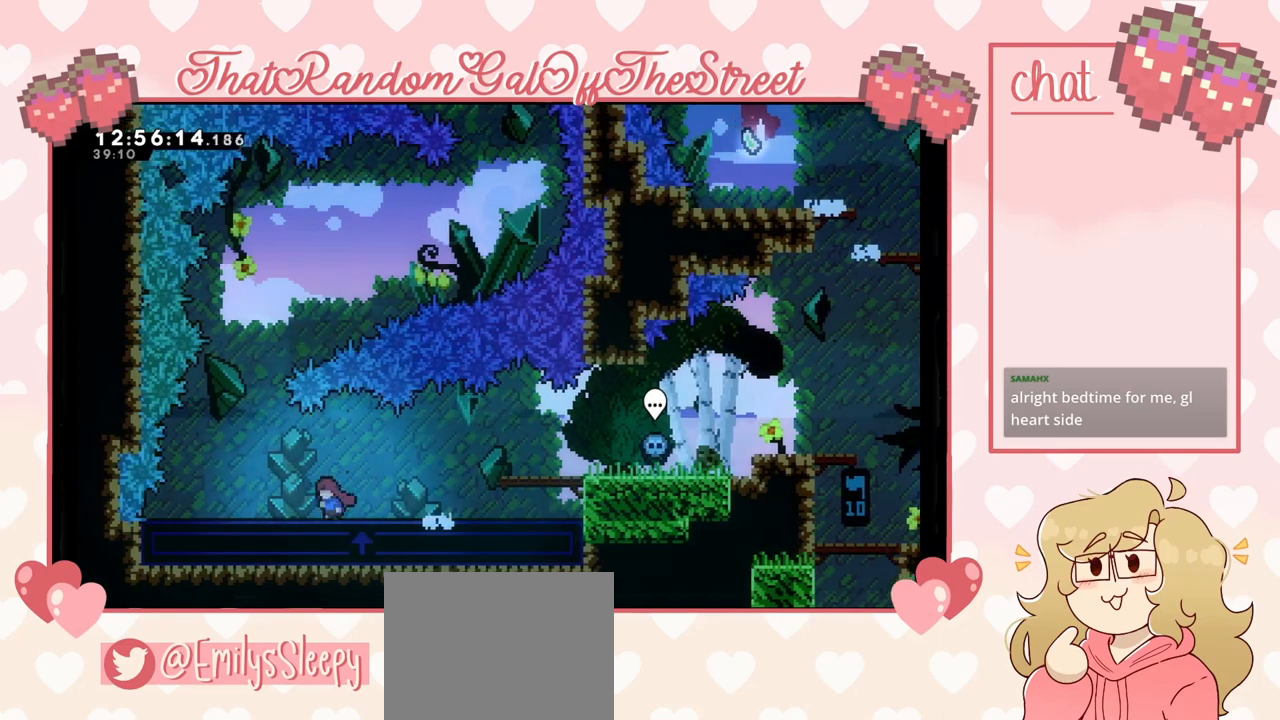
{"buttons": [], "left_stick": "center", "right_stick": "center", "events": [[433, "left_stick", "center"]]}
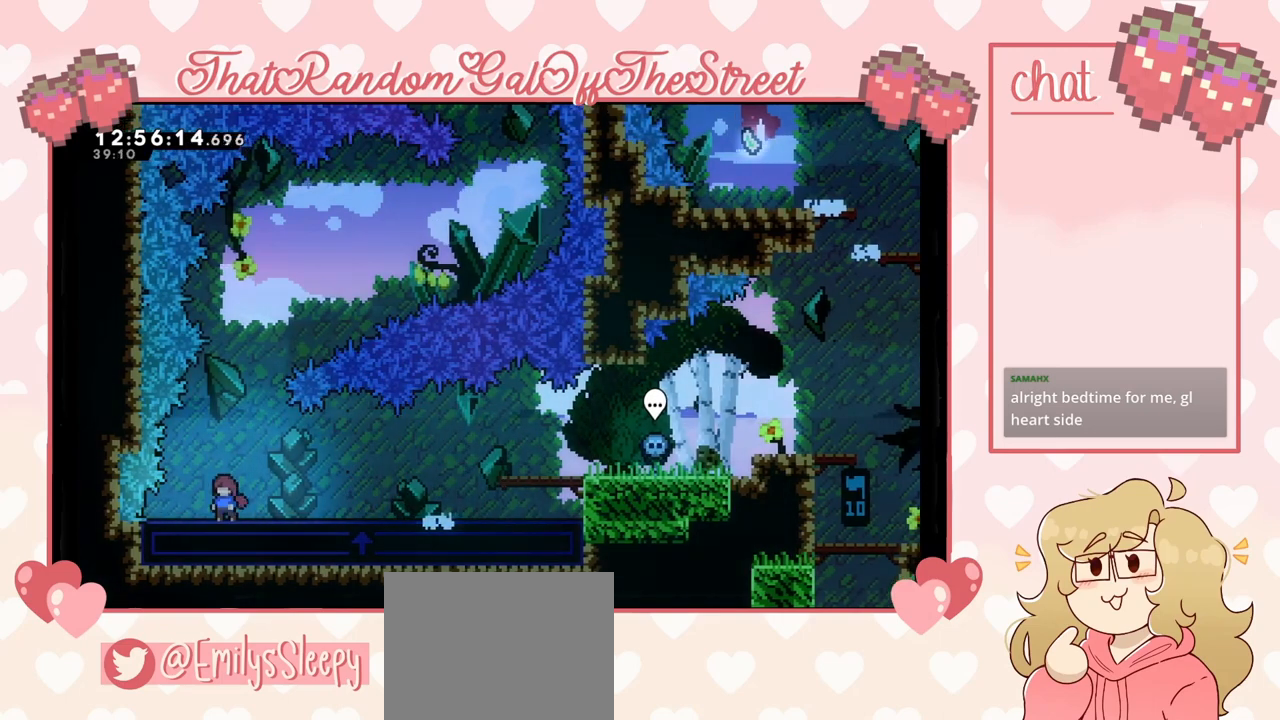
{"buttons": [], "left_stick": "center", "right_stick": "center", "events": []}
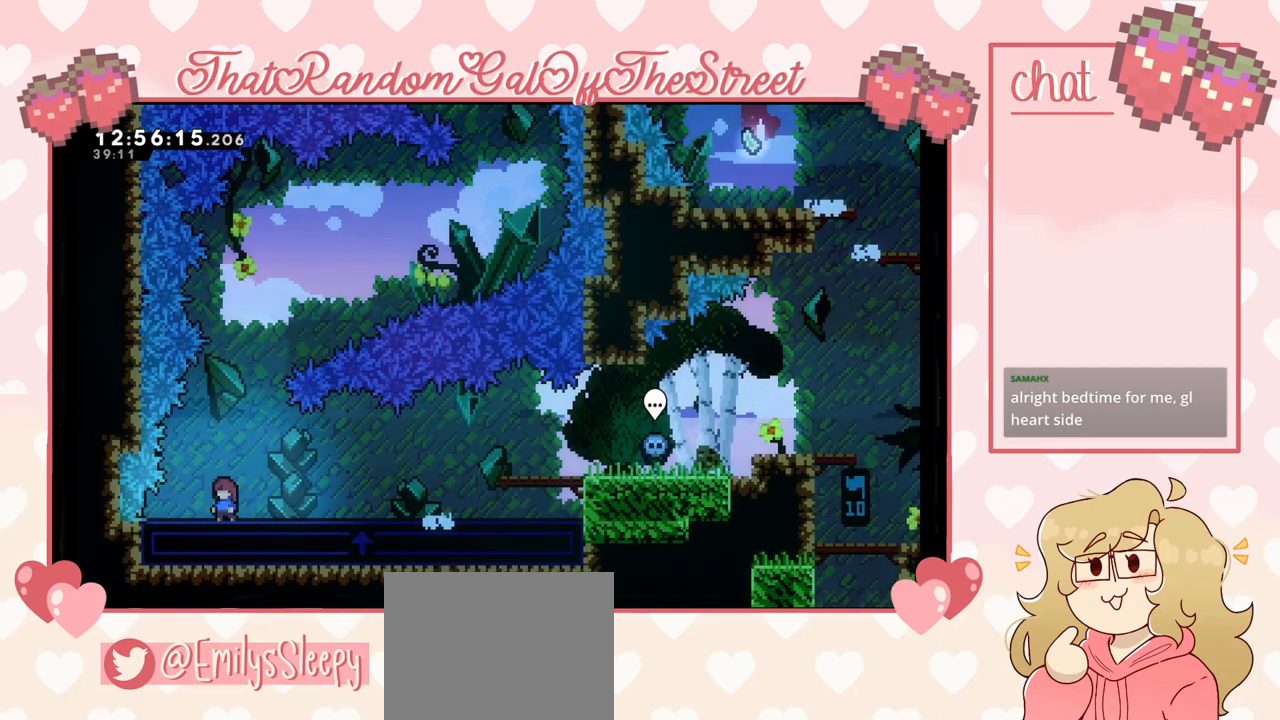
{"buttons": [], "left_stick": "center", "right_stick": "center", "events": []}
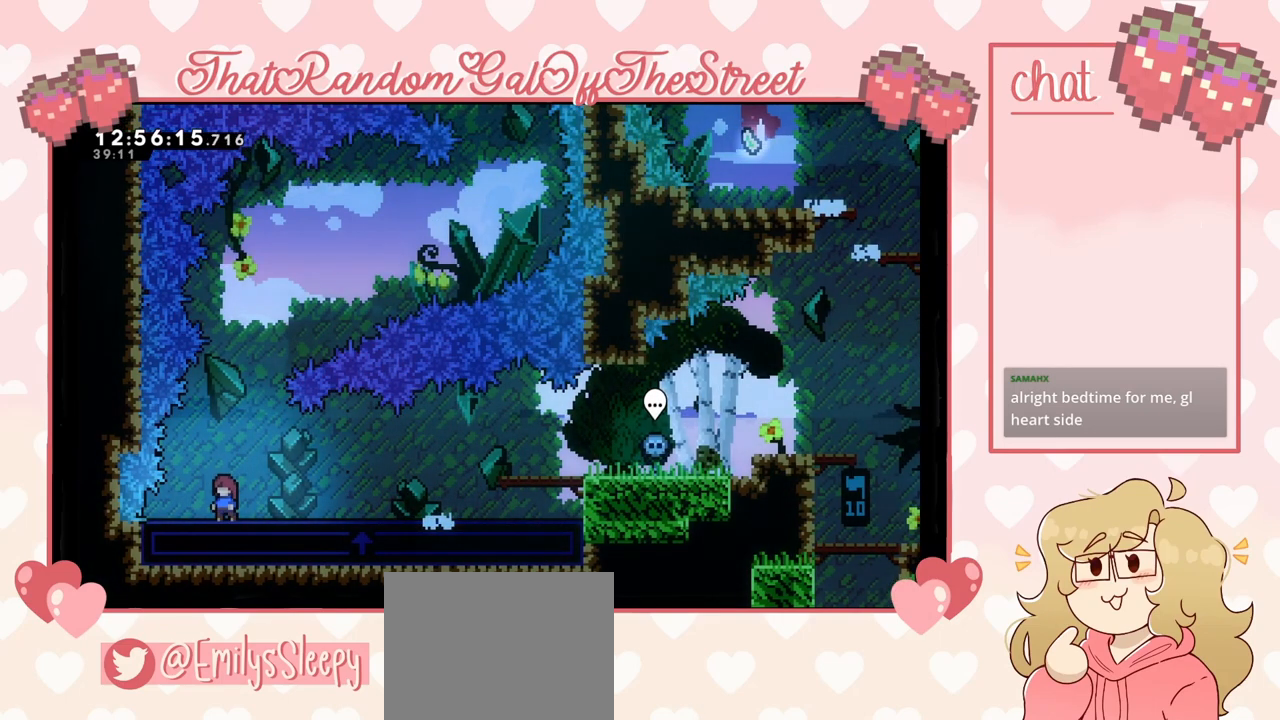
{"buttons": [], "left_stick": "center", "right_stick": "center", "events": []}
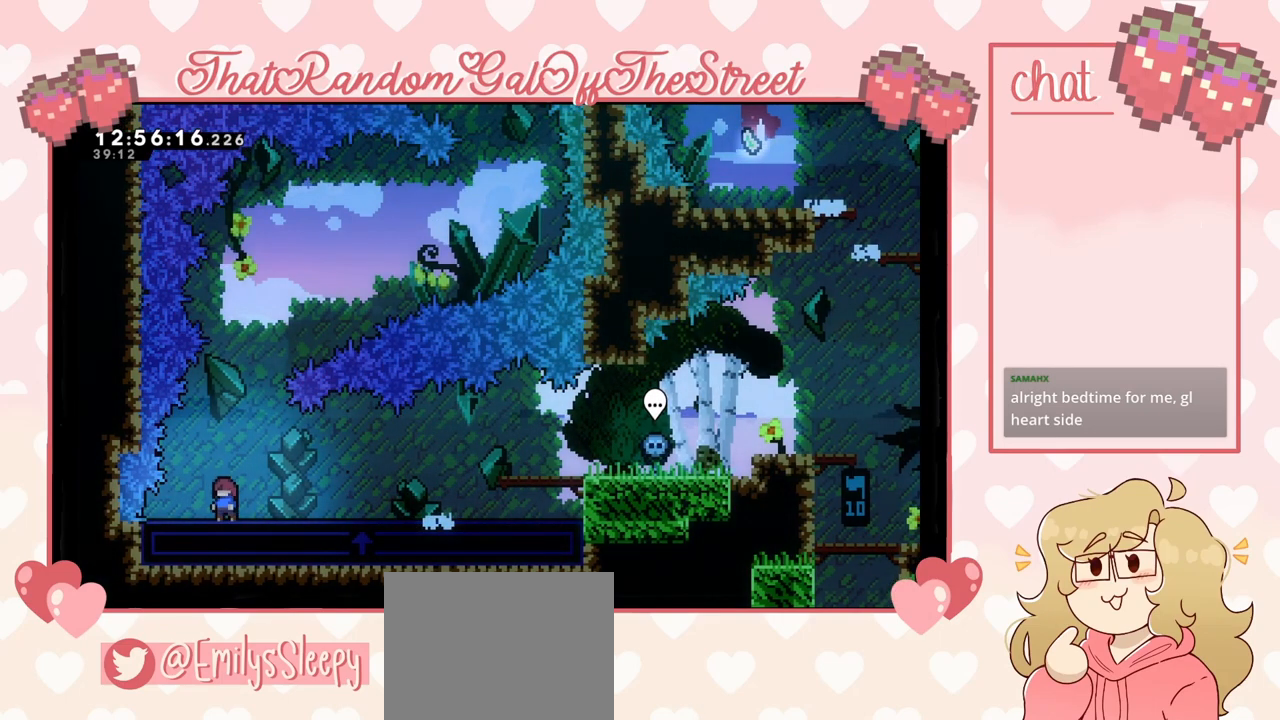
{"buttons": [], "left_stick": "center", "right_stick": "center", "events": []}
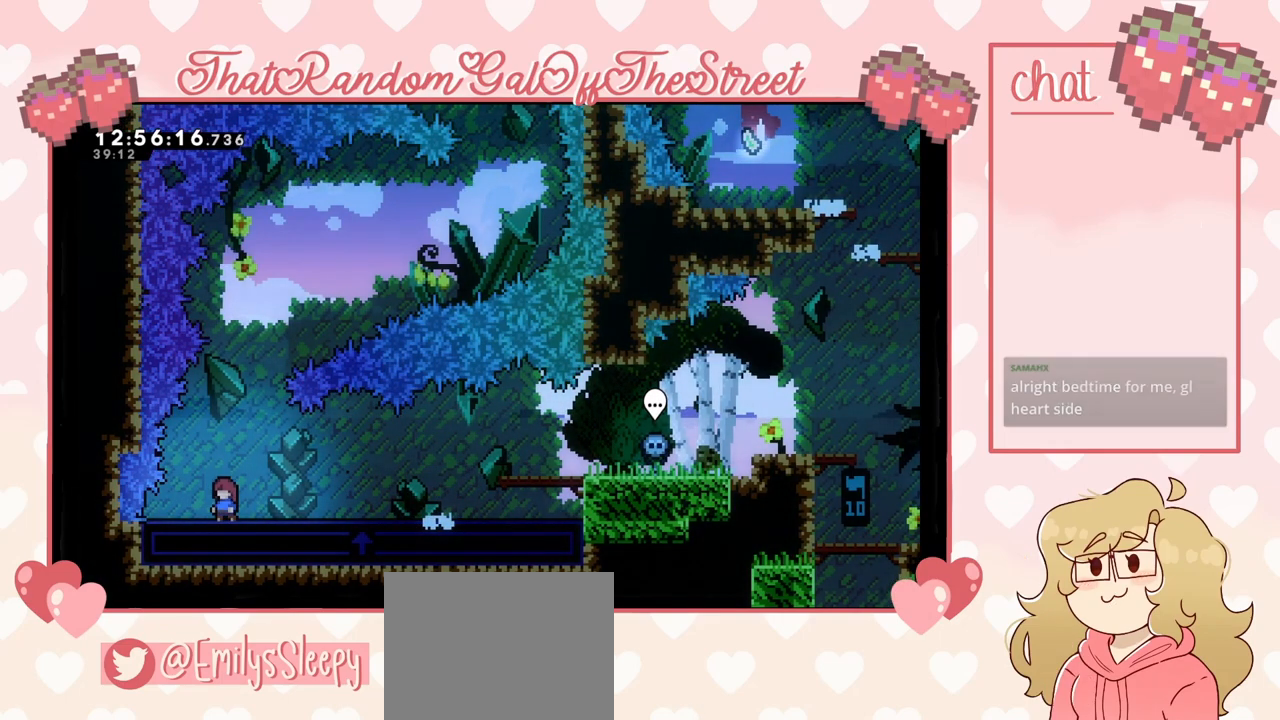
{"buttons": [], "left_stick": "center", "right_stick": "center", "events": [[167, "X", "down"], [200, "left_stick", "down-left"], [300, "X", "up"], [300, "left_stick", "center"]]}
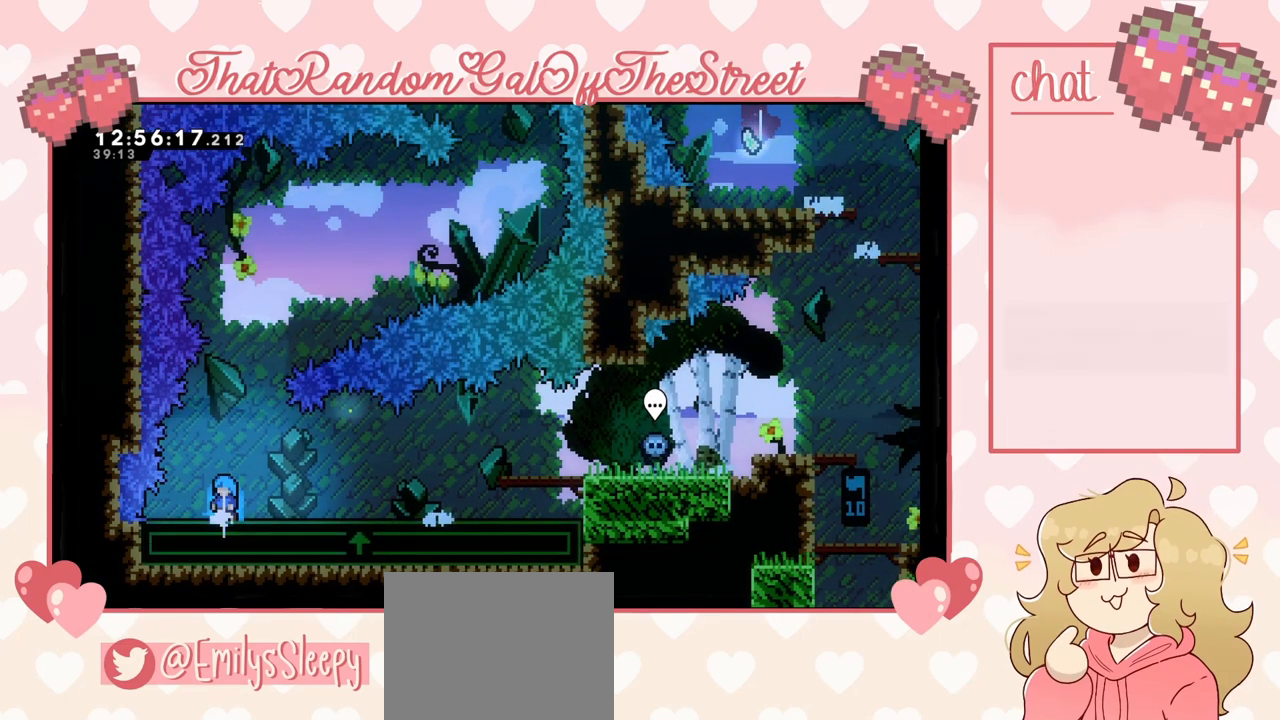
{"buttons": [], "left_stick": "center", "right_stick": "center", "events": []}
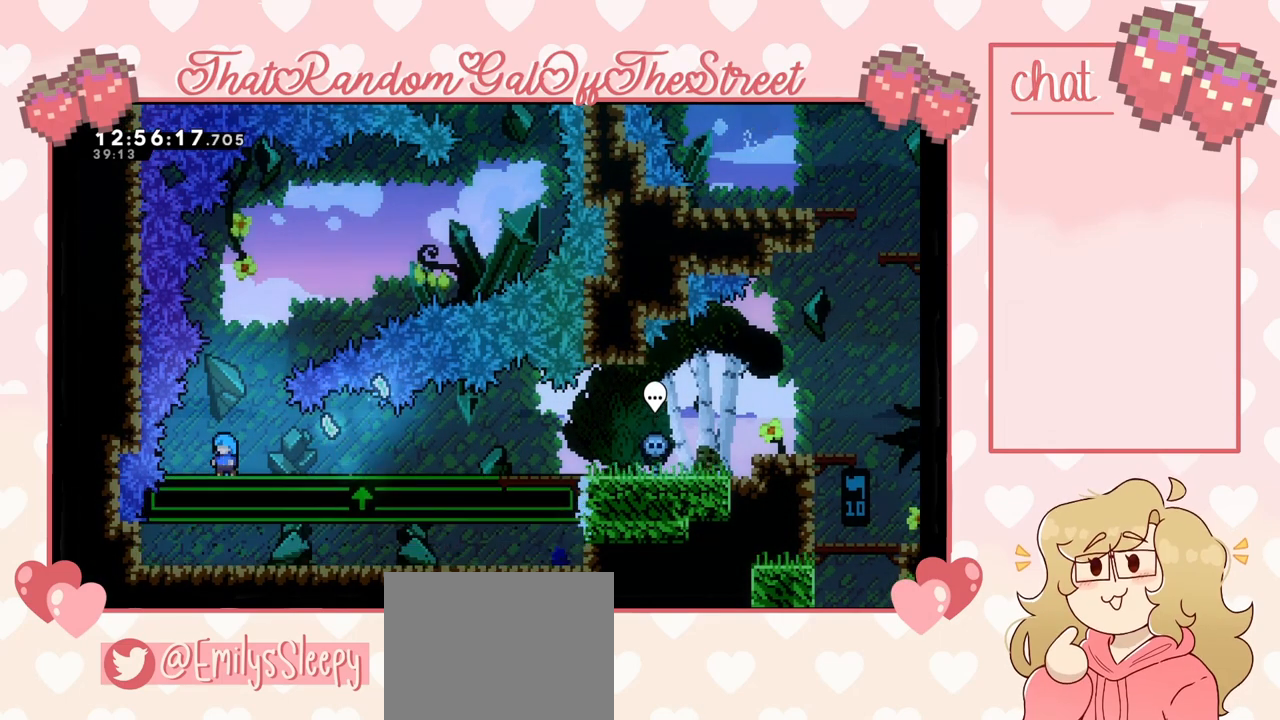
{"buttons": [], "left_stick": "right", "right_stick": "center", "events": [[67, "left_stick", "right"], [167, "left_stick", "center"], [467, "left_stick", "right"]]}
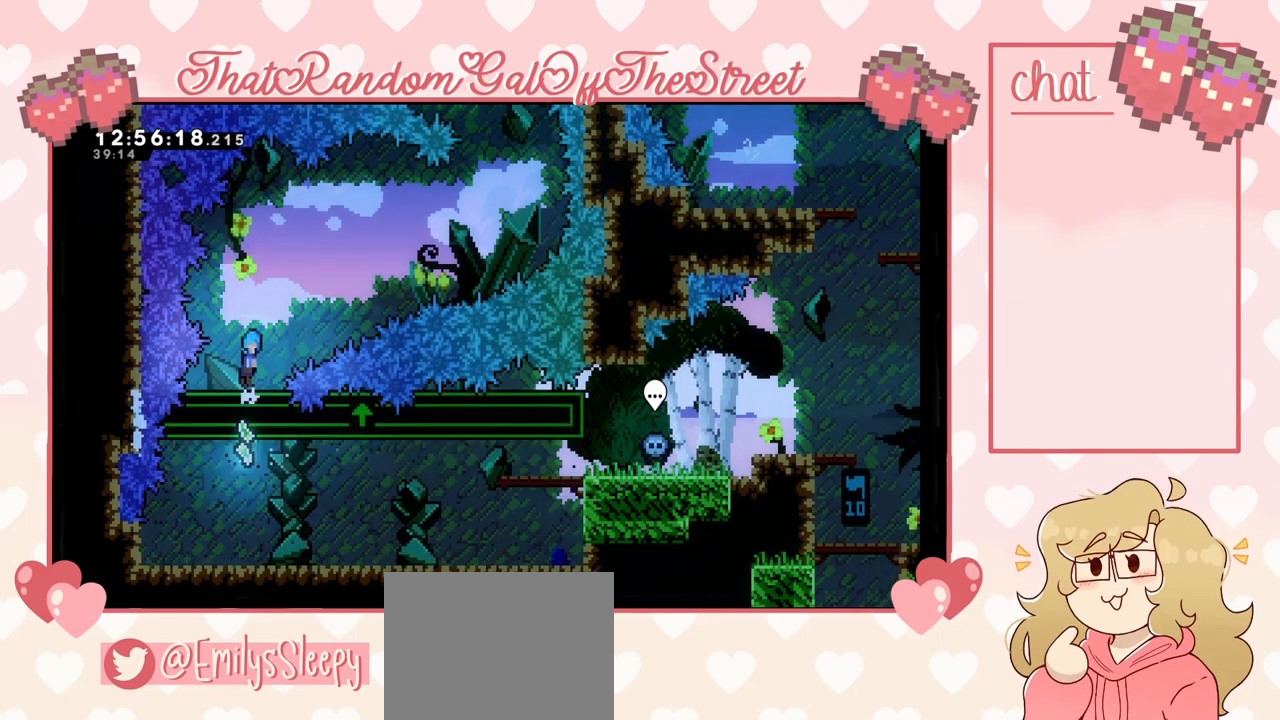
{"buttons": [], "left_stick": "right", "right_stick": "center", "events": [[33, "A", "down"], [267, "A", "up"]]}
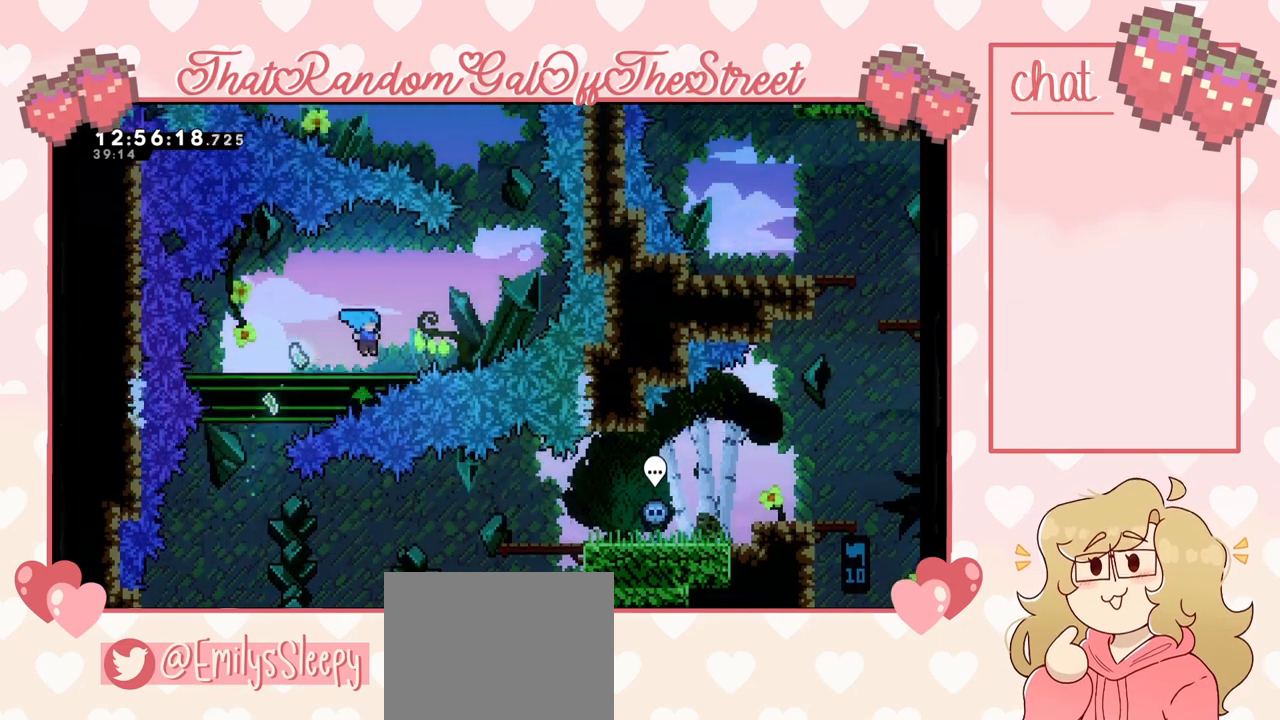
{"buttons": [], "left_stick": "right", "right_stick": "center", "events": []}
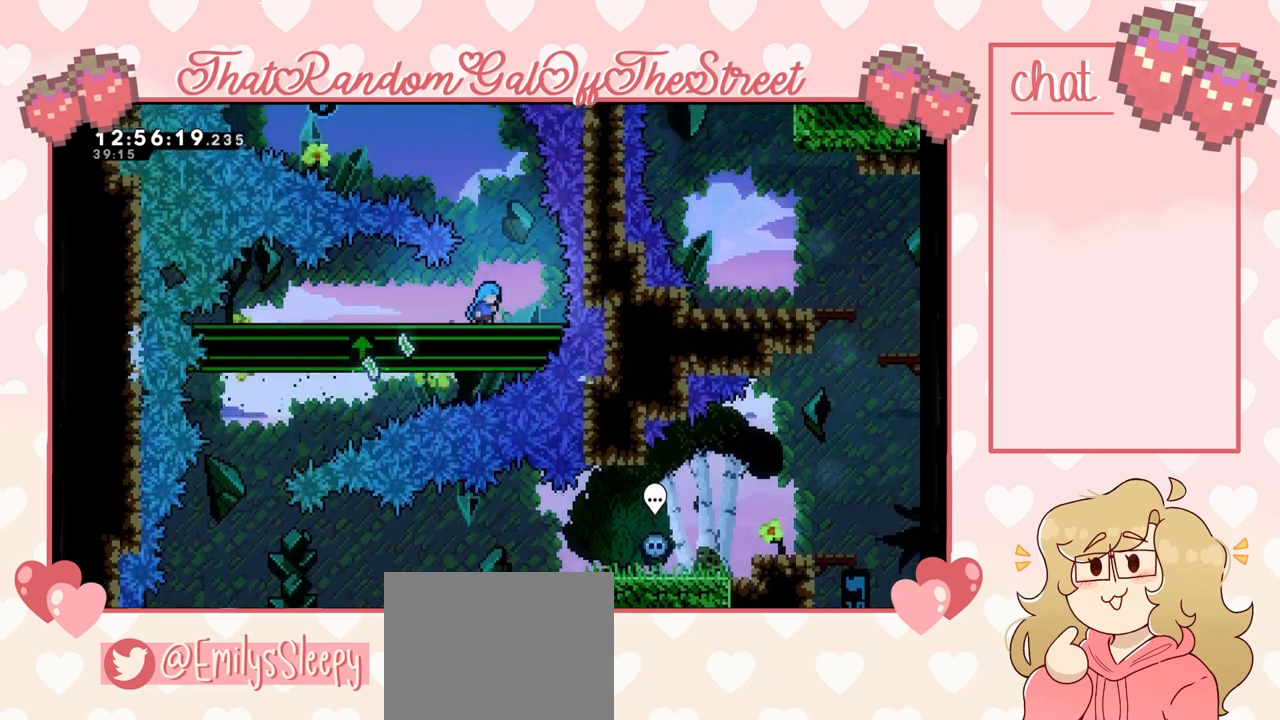
{"buttons": [], "left_stick": "left", "right_stick": "center", "events": [[133, "left_stick", "center"], [467, "left_stick", "left"]]}
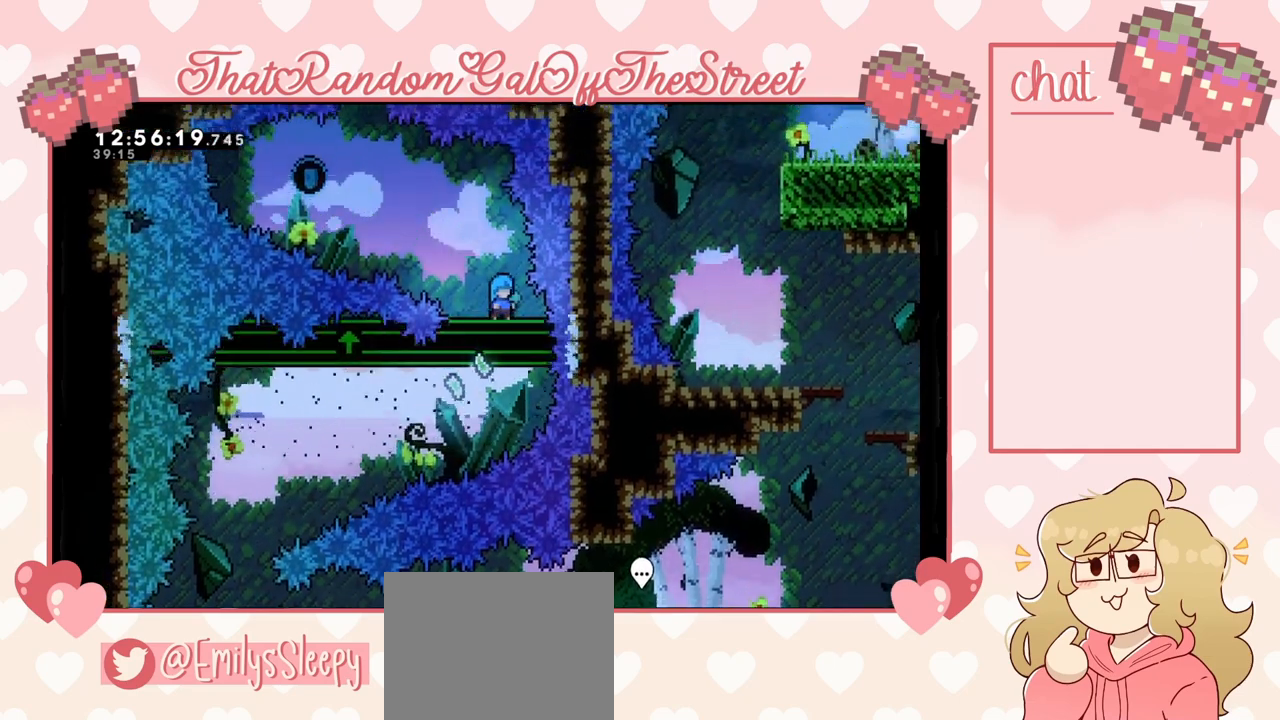
{"buttons": [], "left_stick": "left", "right_stick": "center", "events": [[33, "A", "down"], [300, "A", "up"]]}
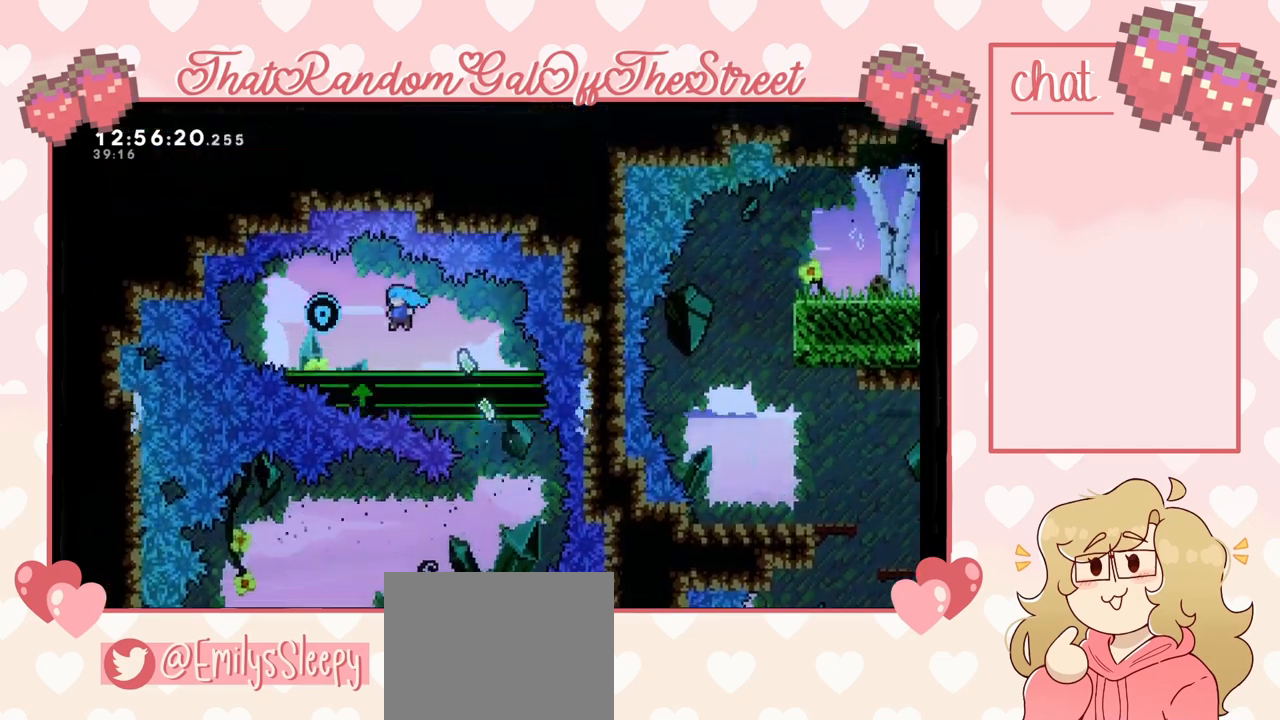
{"buttons": [], "left_stick": "right", "right_stick": "center", "events": [[267, "left_stick", "right"]]}
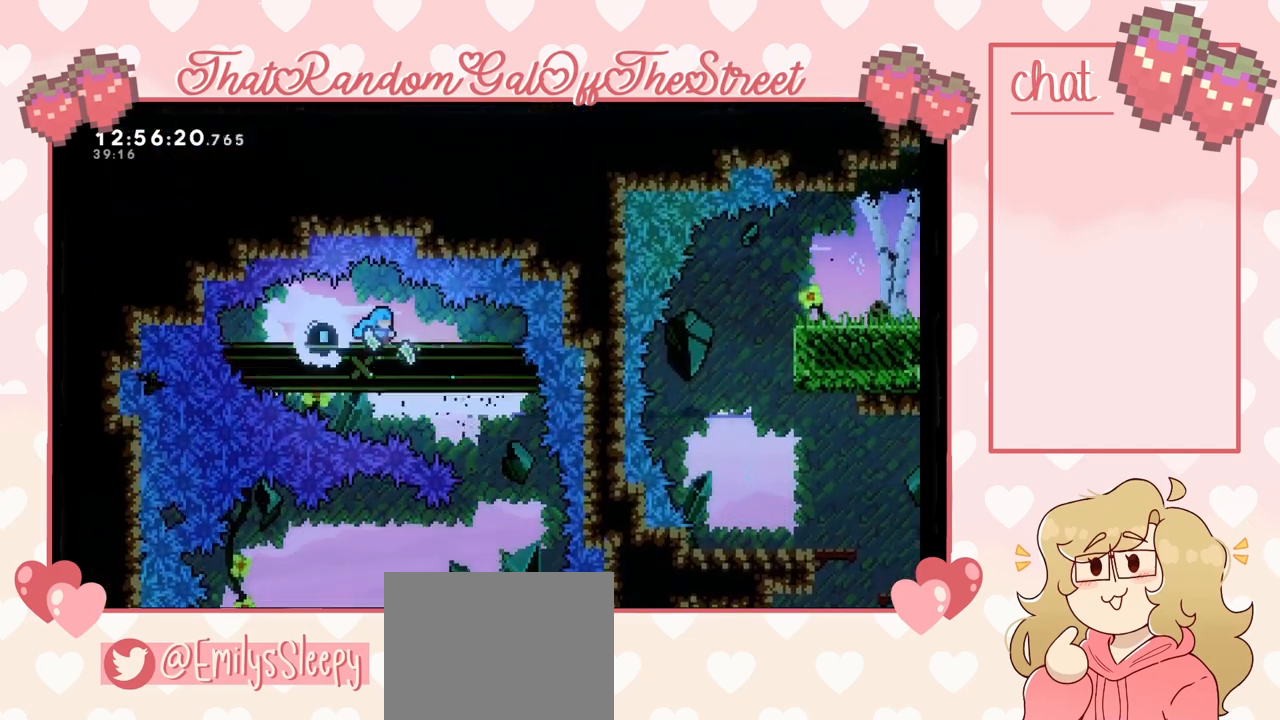
{"buttons": [], "left_stick": "right", "right_stick": "center", "events": []}
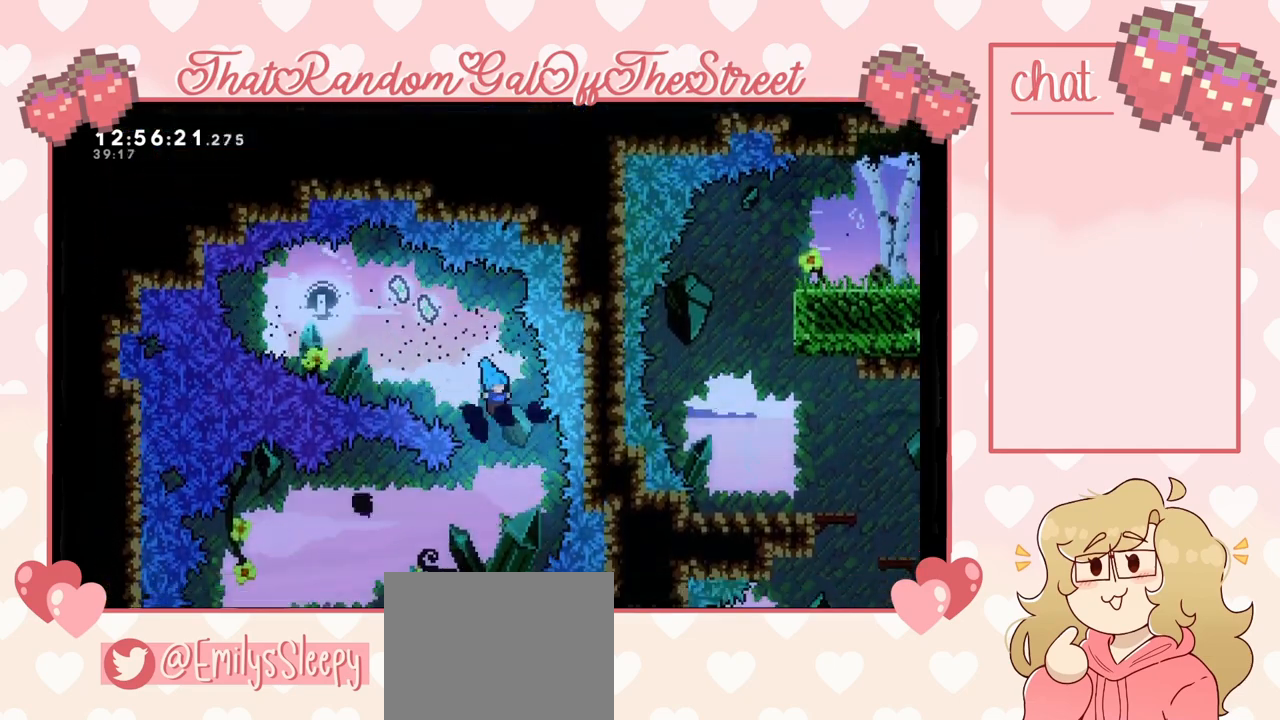
{"buttons": ["A"], "left_stick": "left", "right_stick": "center", "events": [[33, "left_stick", "center"], [100, "left_stick", "left"], [367, "A", "down"]]}
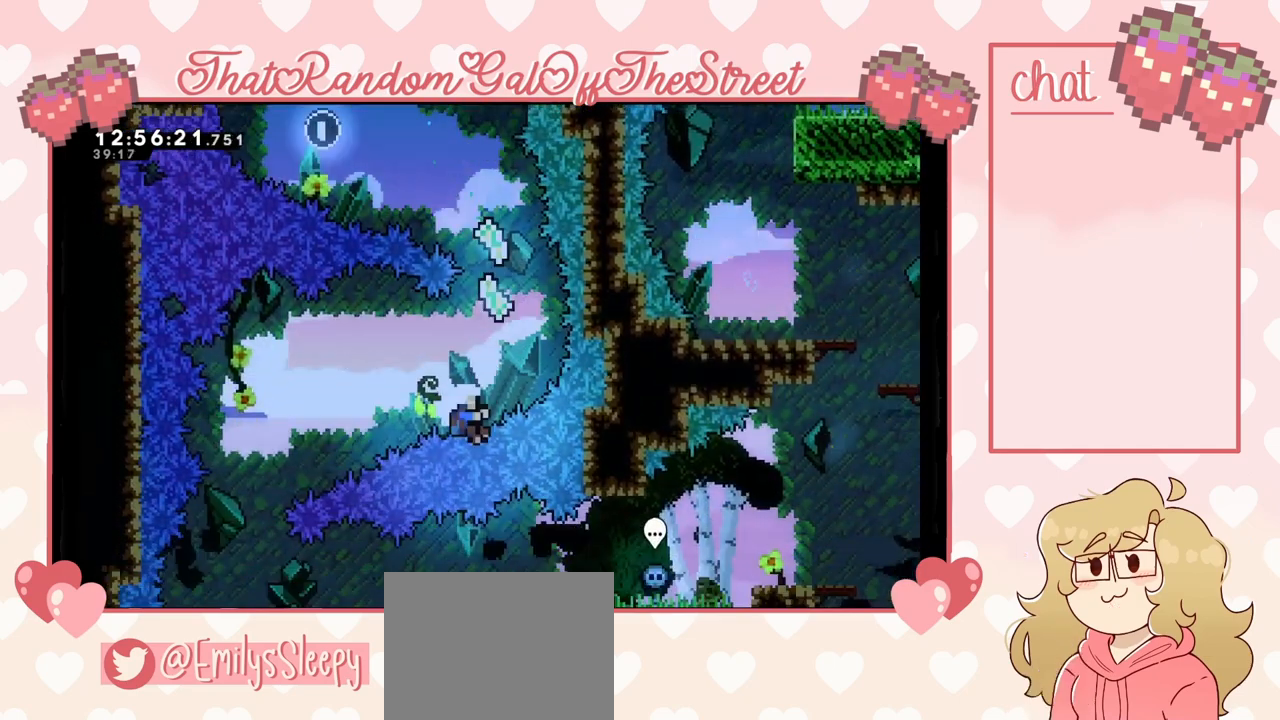
{"buttons": [], "left_stick": "center", "right_stick": "center", "events": [[233, "A", "up"], [400, "left_stick", "center"]]}
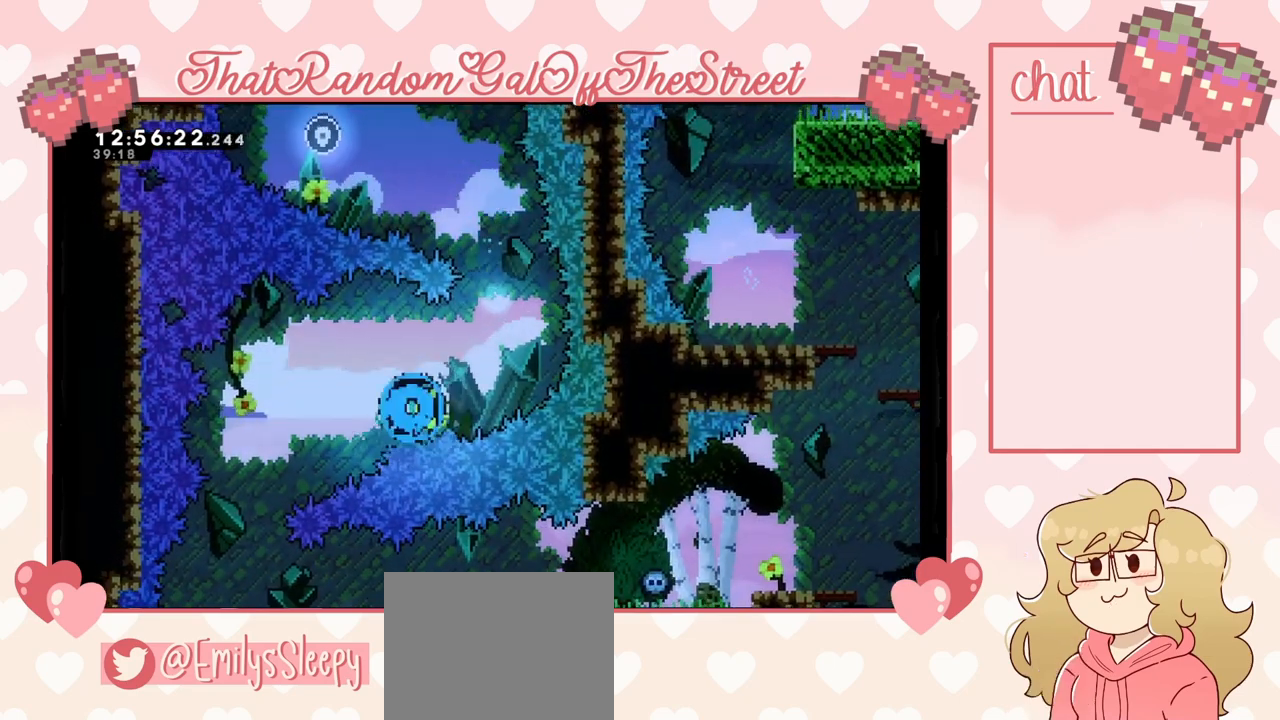
{"buttons": [], "left_stick": "right", "right_stick": "center", "events": [[67, "A", "down"], [167, "B", "down"], [167, "X", "down"], [200, "Y", "down"], [200, "left_stick", "right"], [333, "A", "up"], [333, "B", "up"], [333, "X", "up"], [333, "Y", "up"]]}
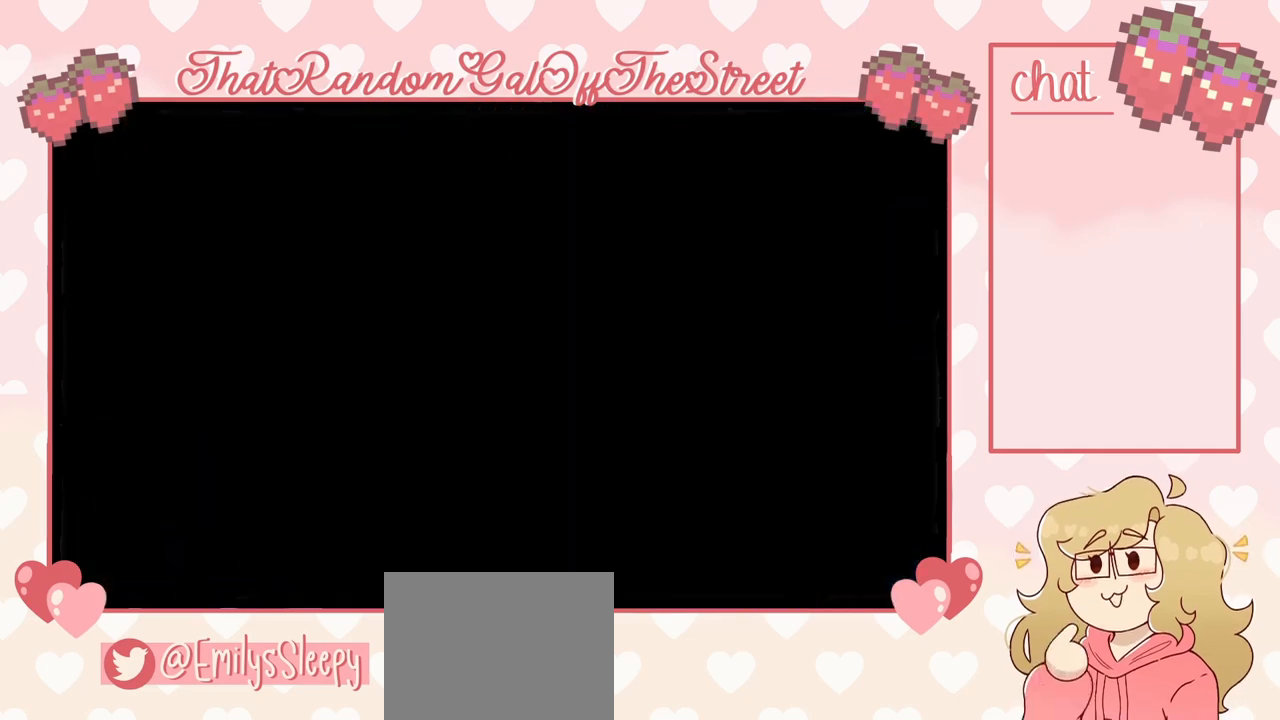
{"buttons": [], "left_stick": "center", "right_stick": "center", "events": [[233, "left_stick", "center"]]}
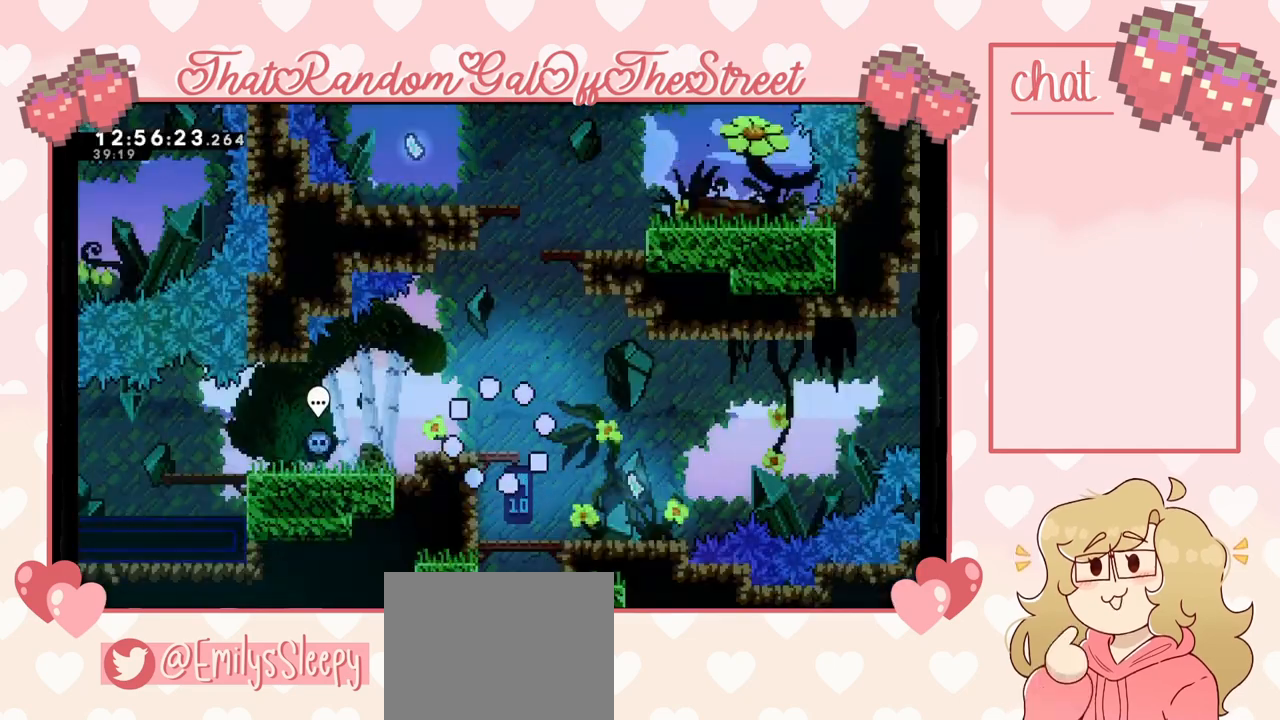
{"buttons": [], "left_stick": "right", "right_stick": "center", "events": [[233, "left_stick", "right"]]}
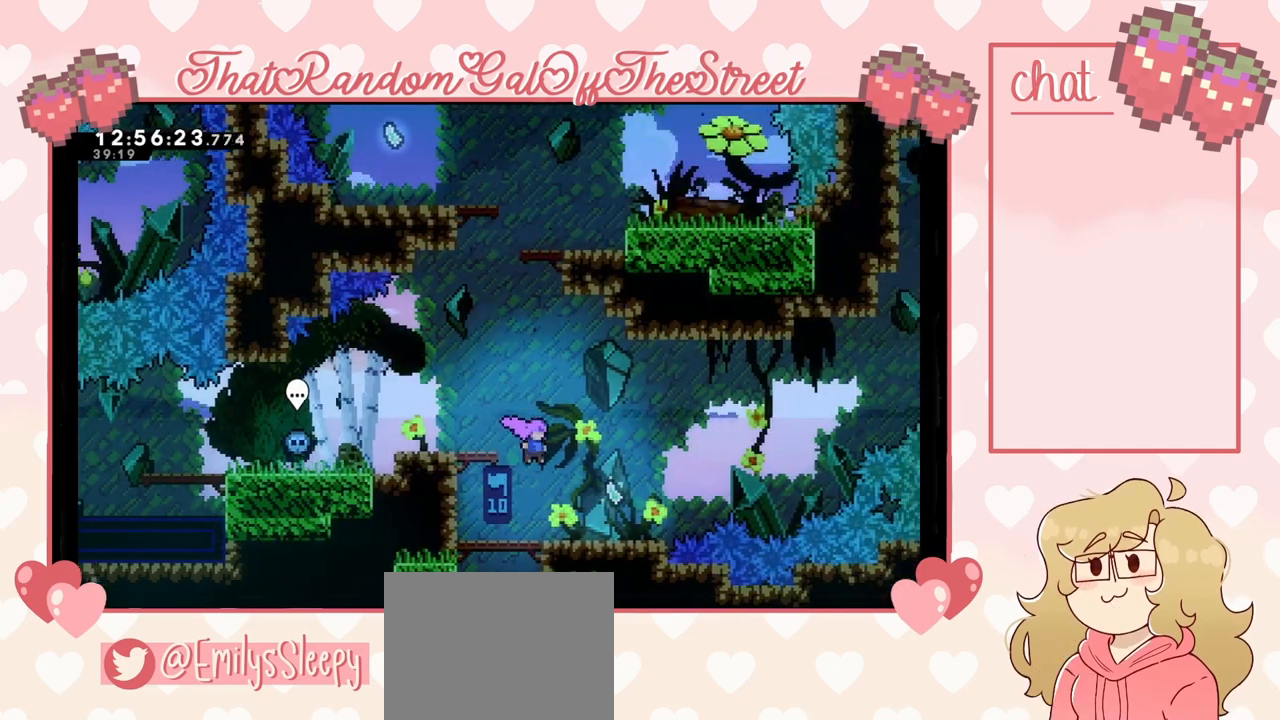
{"buttons": ["A"], "left_stick": "left", "right_stick": "center", "events": [[333, "A", "down"], [333, "left_stick", "left"]]}
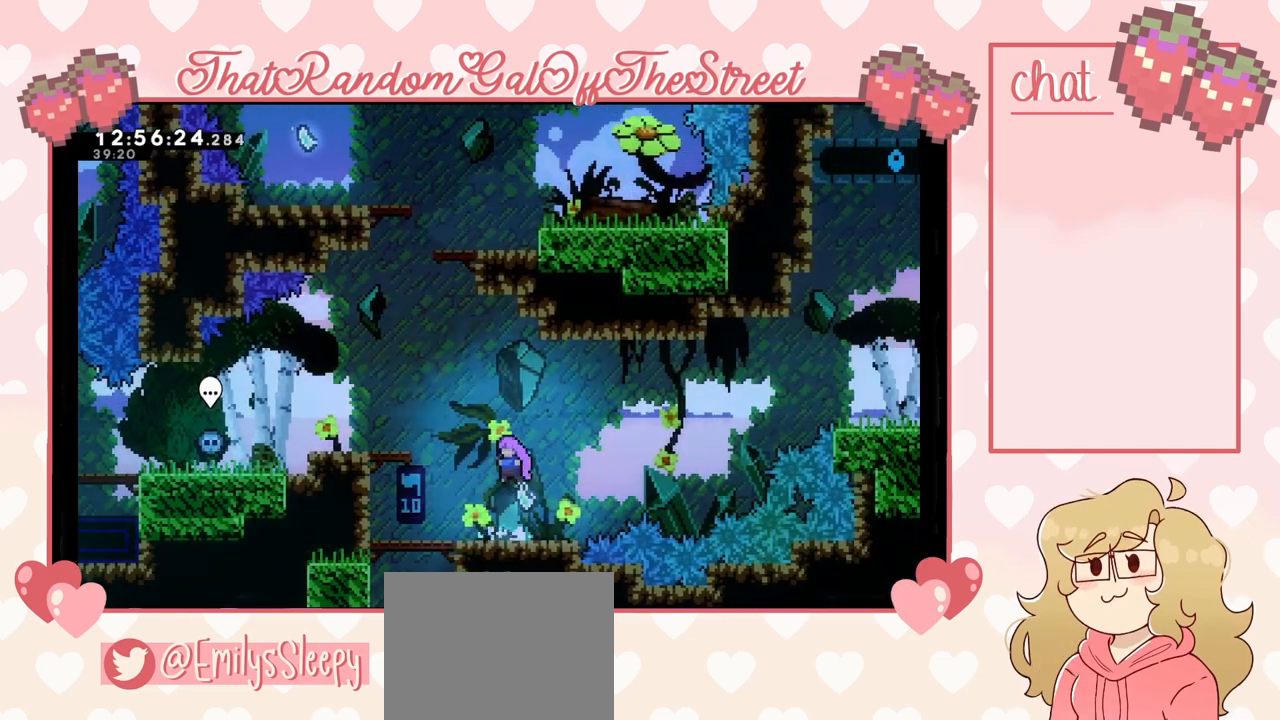
{"buttons": [], "left_stick": "center", "right_stick": "center", "events": [[300, "A", "up"], [400, "left_stick", "center"]]}
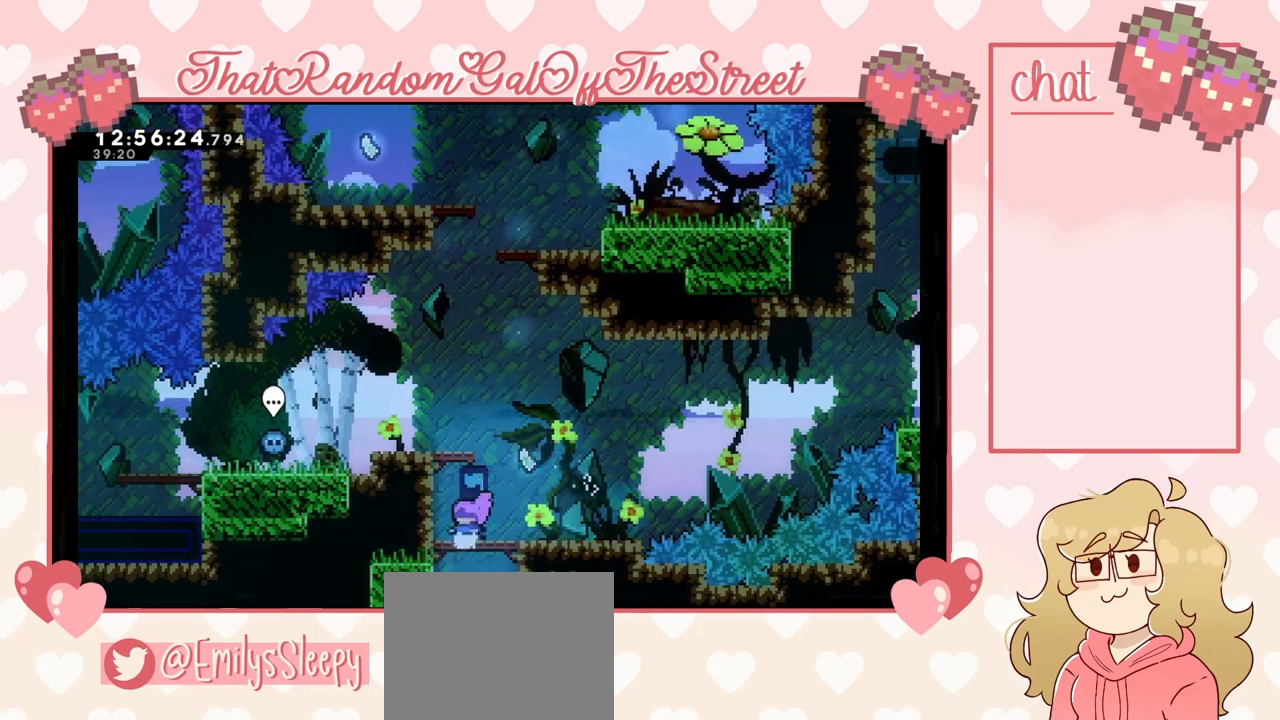
{"buttons": [], "left_stick": "left", "right_stick": "center", "events": [[33, "A", "down"], [33, "left_stick", "right"], [200, "left_stick", "left"], [467, "A", "up"]]}
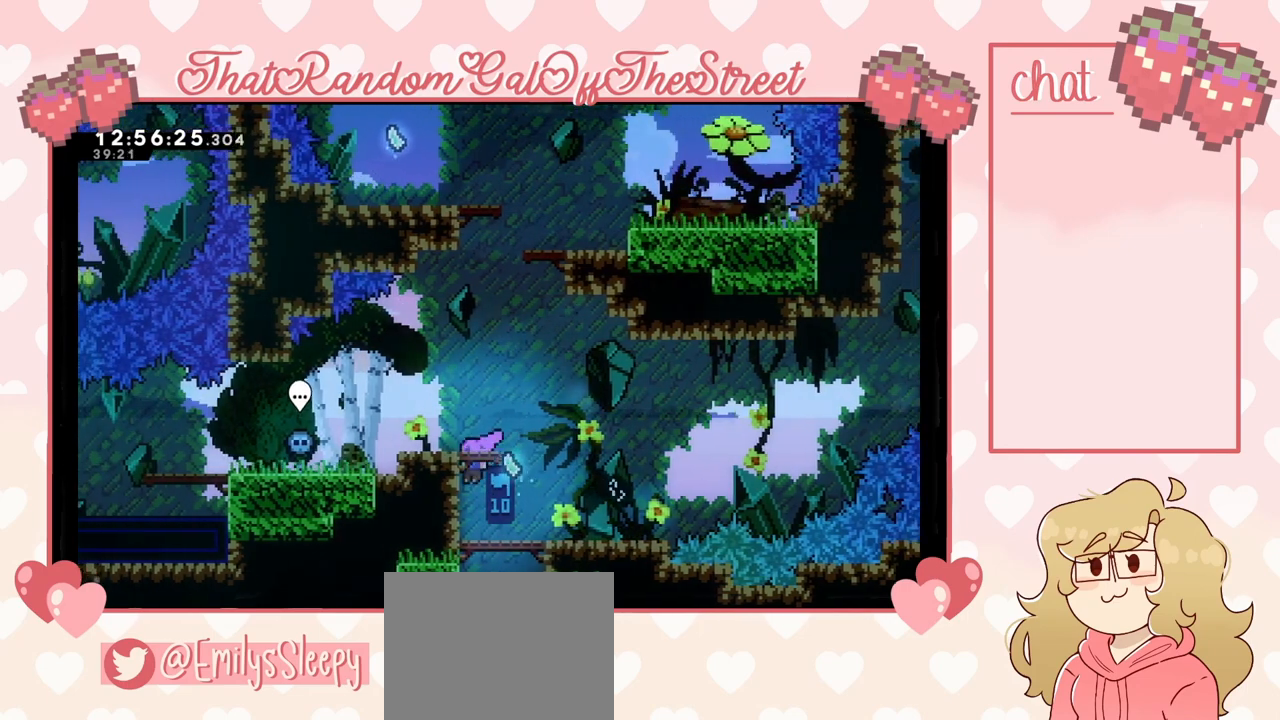
{"buttons": ["L2"], "left_stick": "up-left", "right_stick": "center", "events": [[33, "L2", "down"], [33, "left_stick", "up-left"]]}
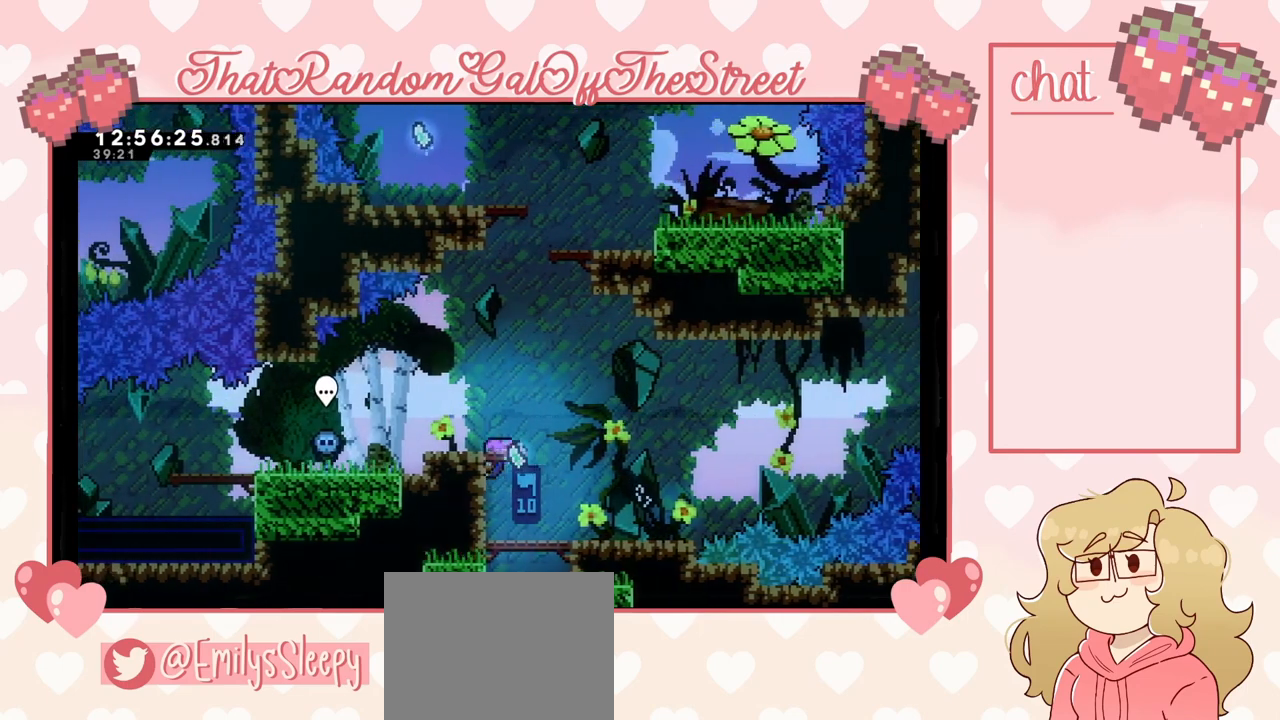
{"buttons": ["L2"], "left_stick": "center", "right_stick": "center", "events": [[367, "left_stick", "center"]]}
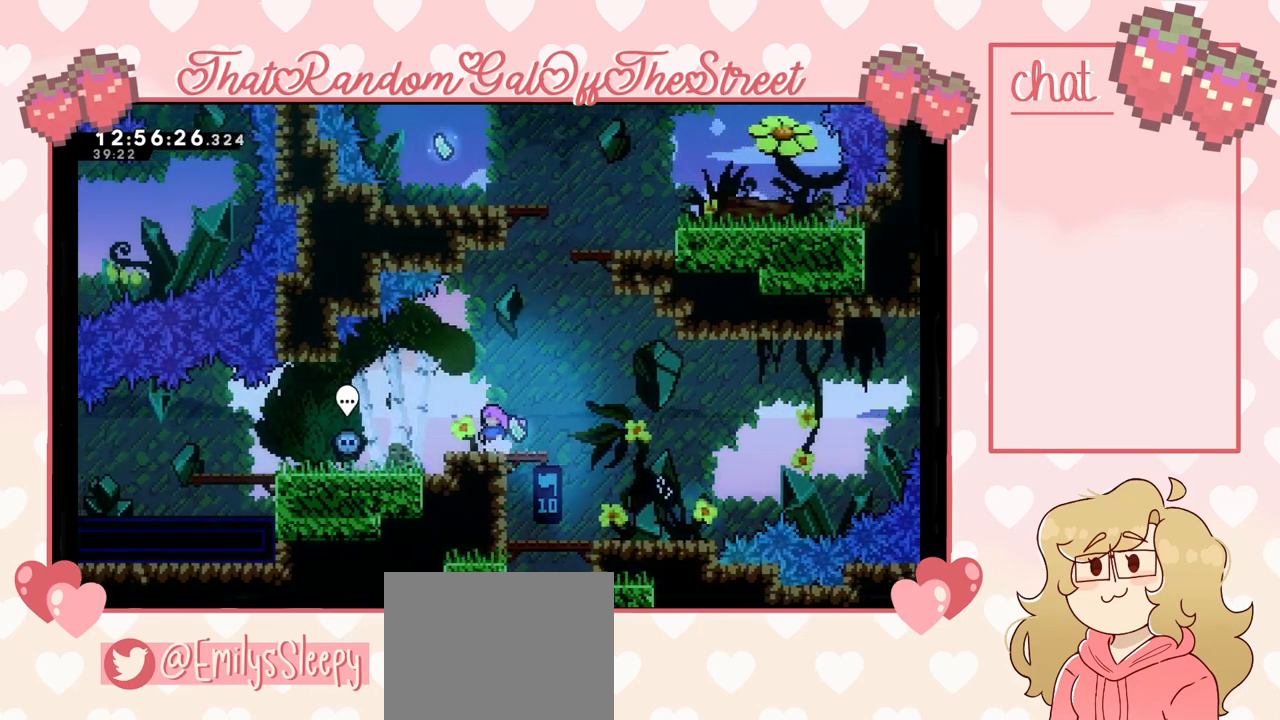
{"buttons": [], "left_stick": "center", "right_stick": "center", "events": [[67, "L2", "up"]]}
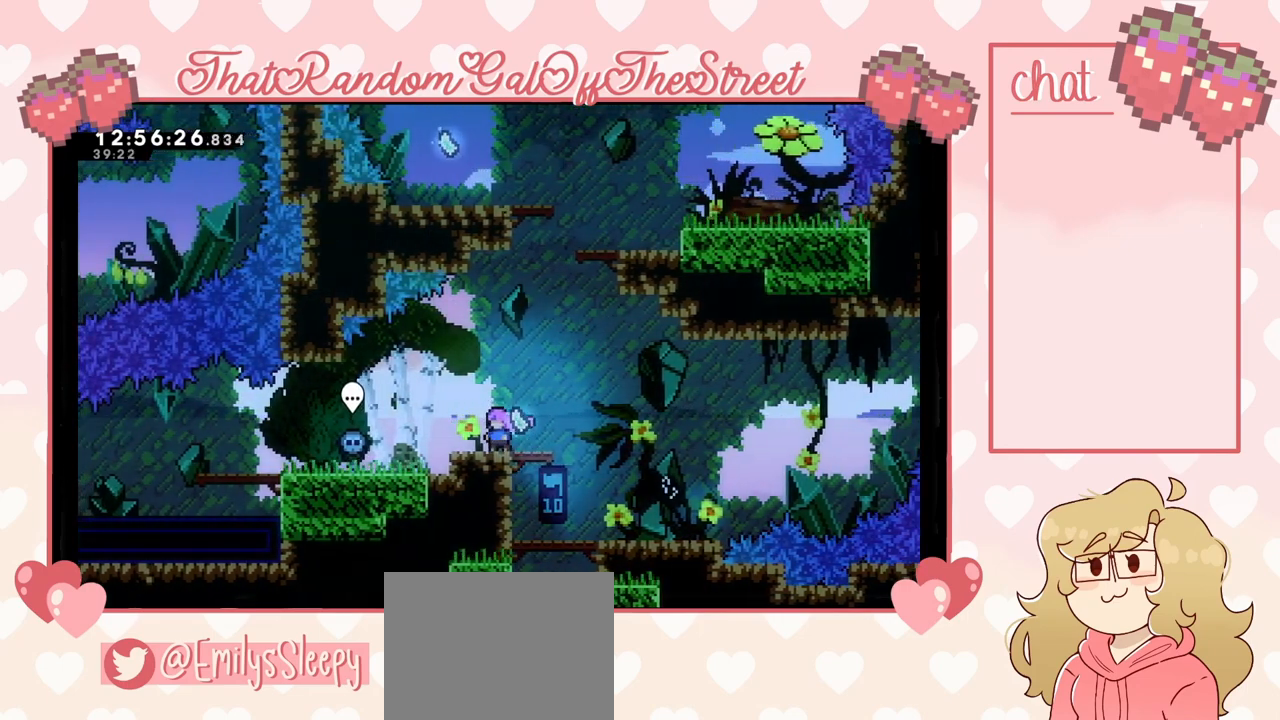
{"buttons": [], "left_stick": "center", "right_stick": "center", "events": []}
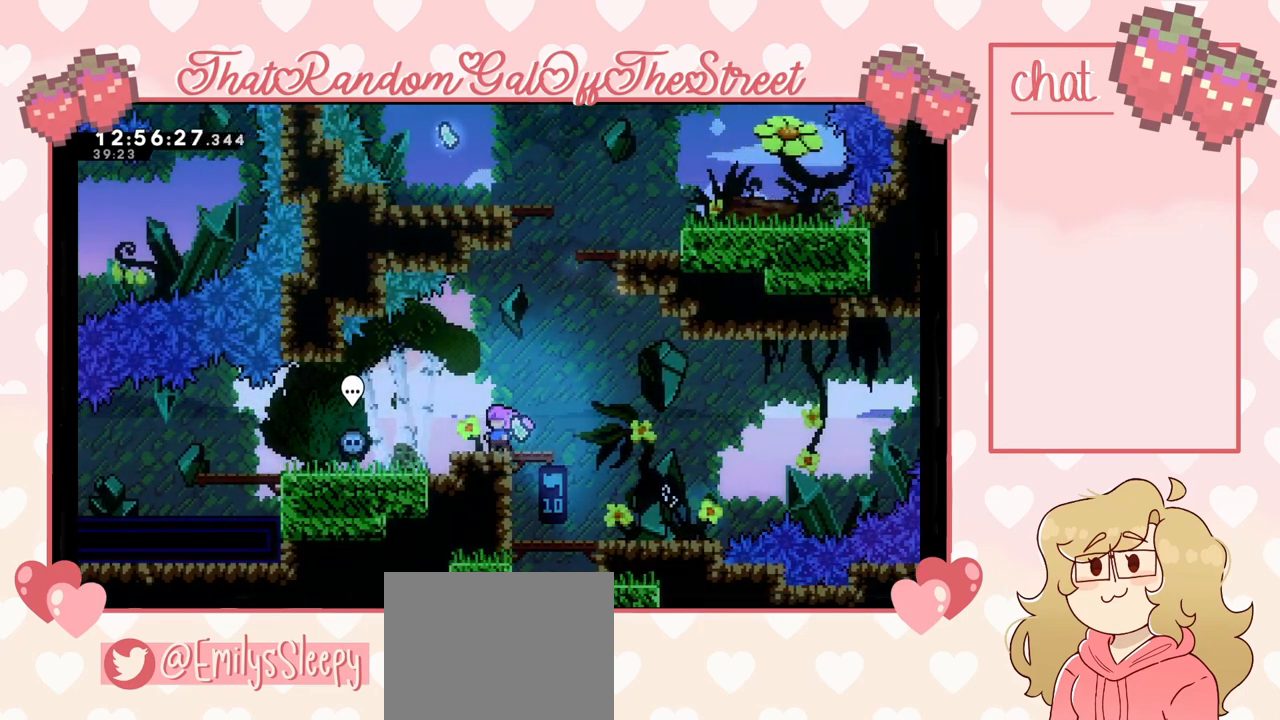
{"buttons": [], "left_stick": "center", "right_stick": "center", "events": []}
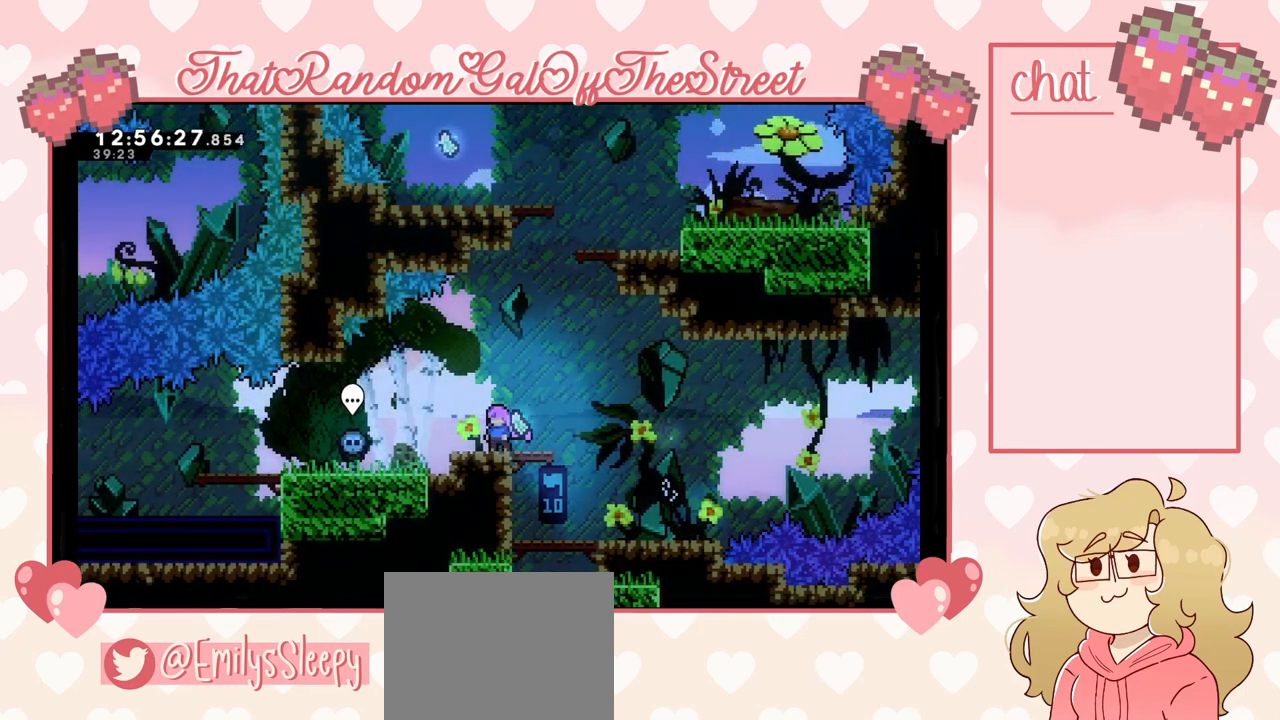
{"buttons": ["A"], "left_stick": "right", "right_stick": "center", "events": [[300, "A", "down"], [300, "left_stick", "right"]]}